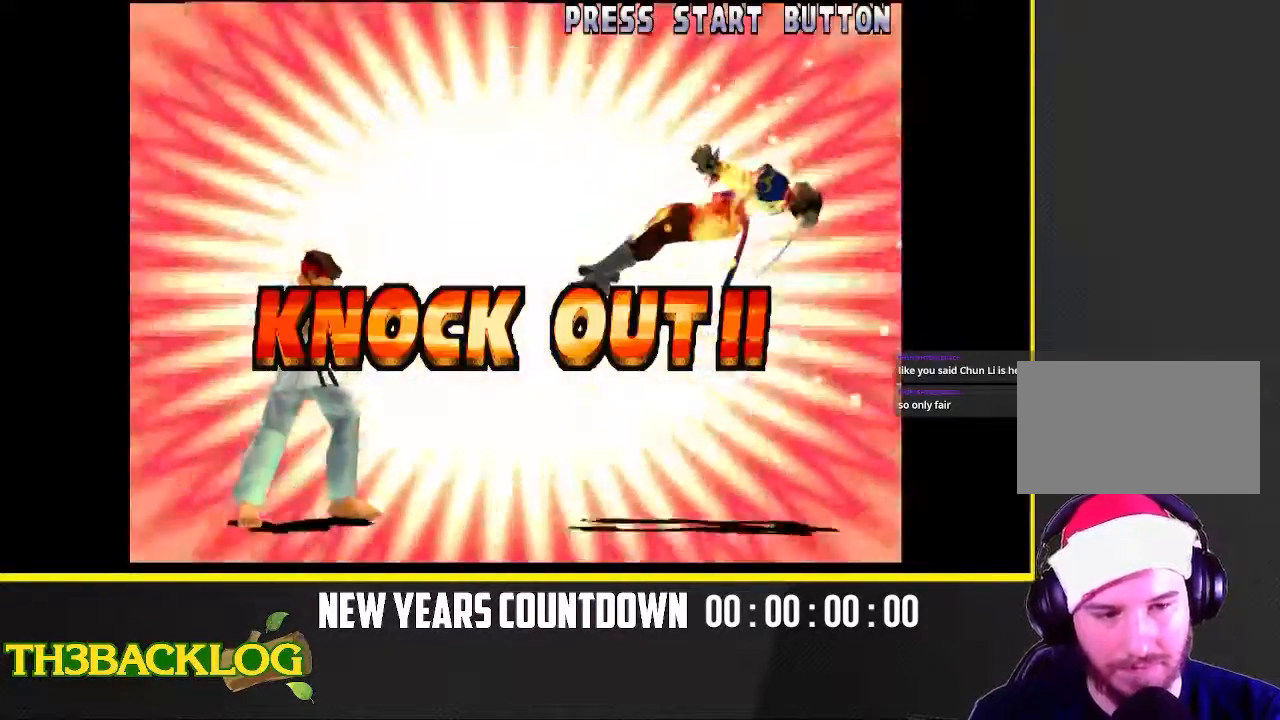
Gameplay with a controller (arcade stick); each line is a JSON object with the inputs held at the frame after it (dt_ms = milliseconds from this image to that frame). "events" lists button and stick changes between this image and that frame as [ms after this image, input, new state], when the widget could be followed in between. Not read: L3 MK R3 SQUARE.
{"dt_ms": 500, "buttons": [], "left_stick": "center", "events": []}
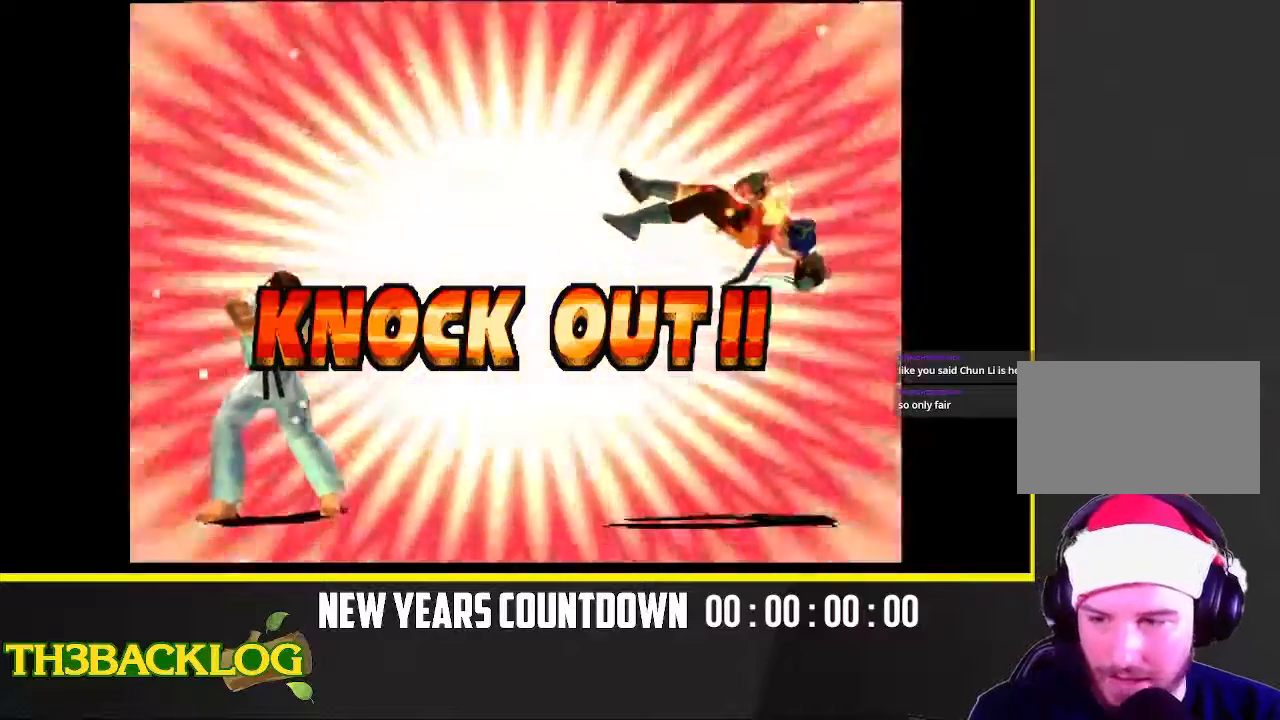
{"dt_ms": 500, "buttons": [], "left_stick": "center", "events": []}
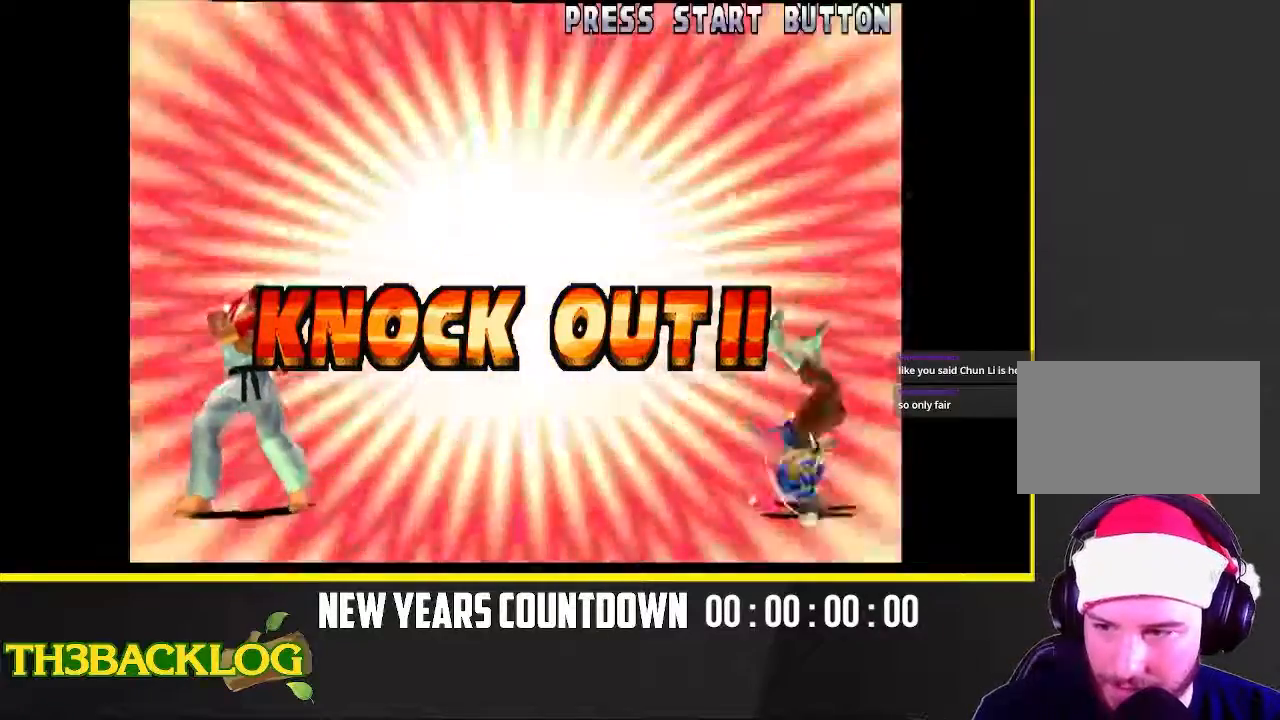
{"dt_ms": 500, "buttons": [], "left_stick": "center", "events": []}
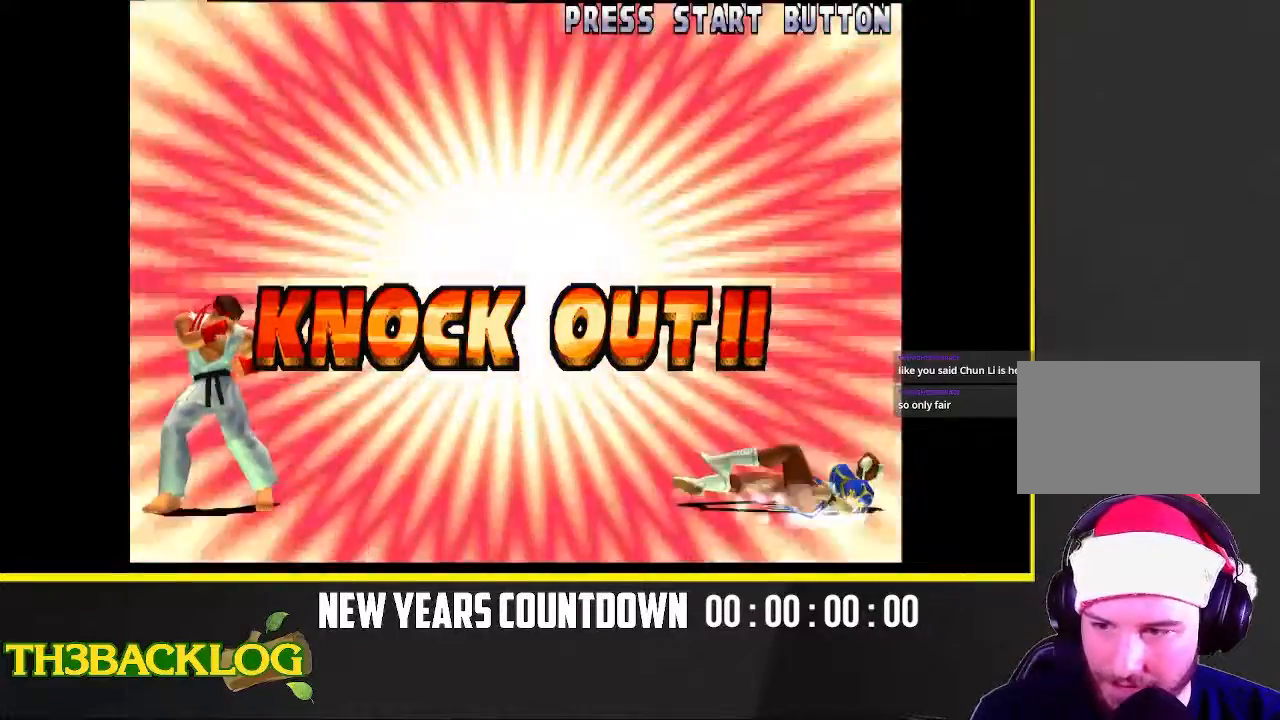
{"dt_ms": 500, "buttons": [], "left_stick": "center", "events": []}
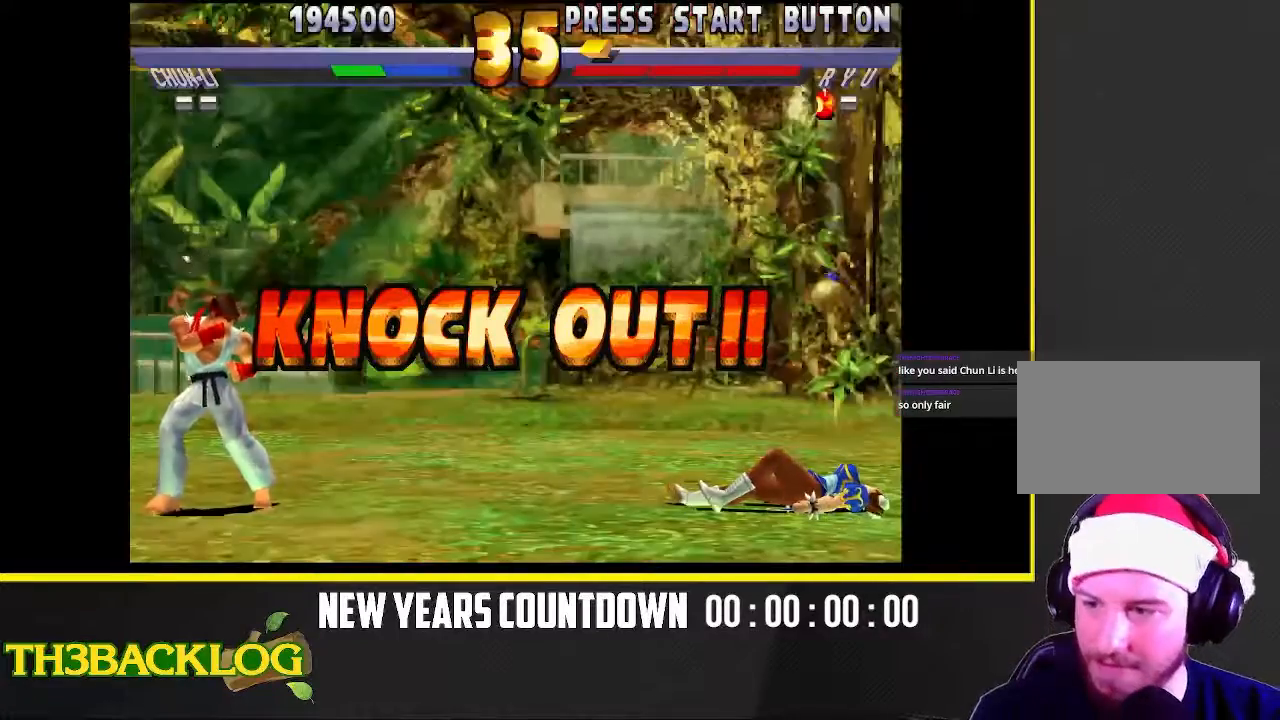
{"dt_ms": 500, "buttons": ["R1"], "left_stick": "center"}
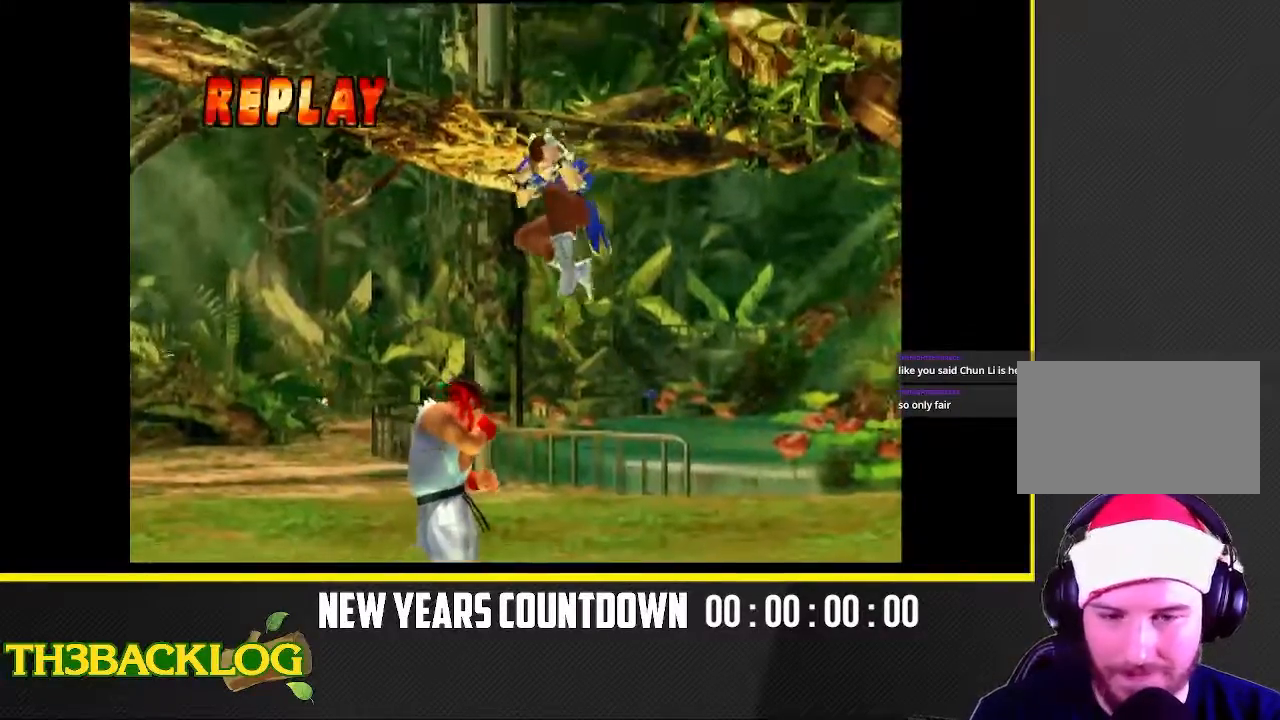
{"dt_ms": 1000, "buttons": [], "left_stick": "center"}
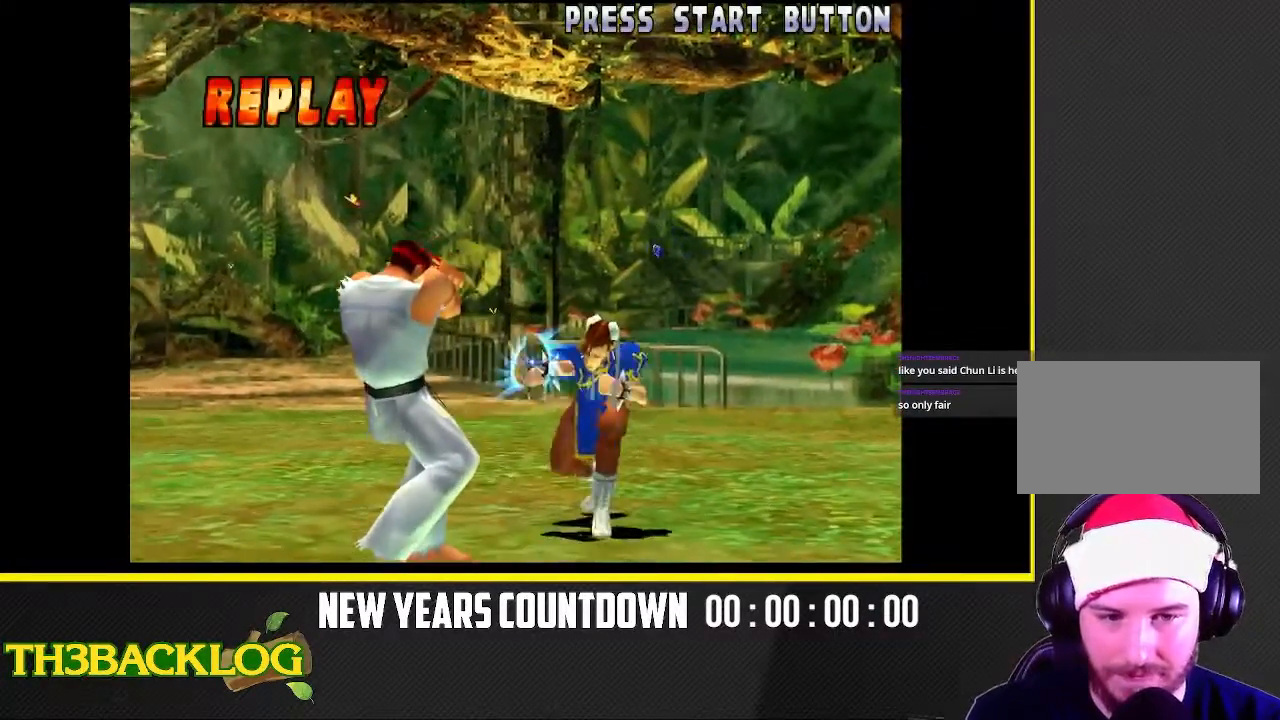
{"dt_ms": 500, "buttons": [], "left_stick": "center", "events": []}
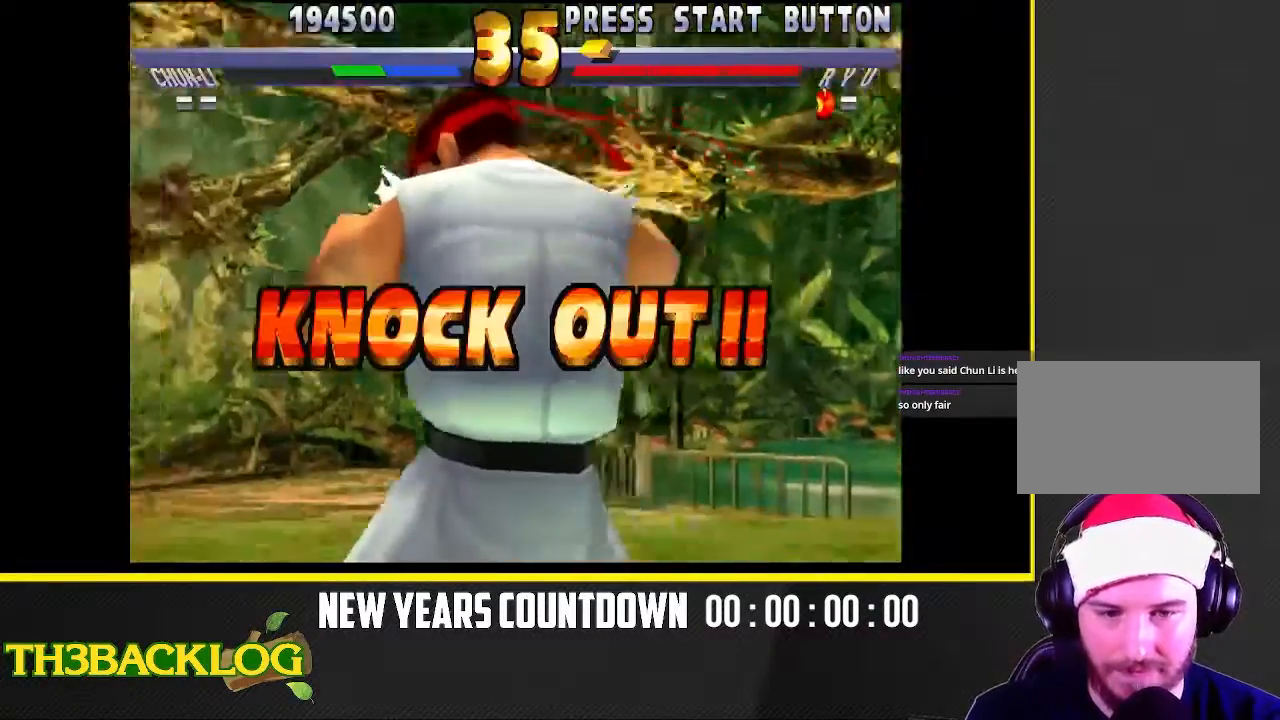
{"dt_ms": 500, "buttons": [], "left_stick": "center", "events": []}
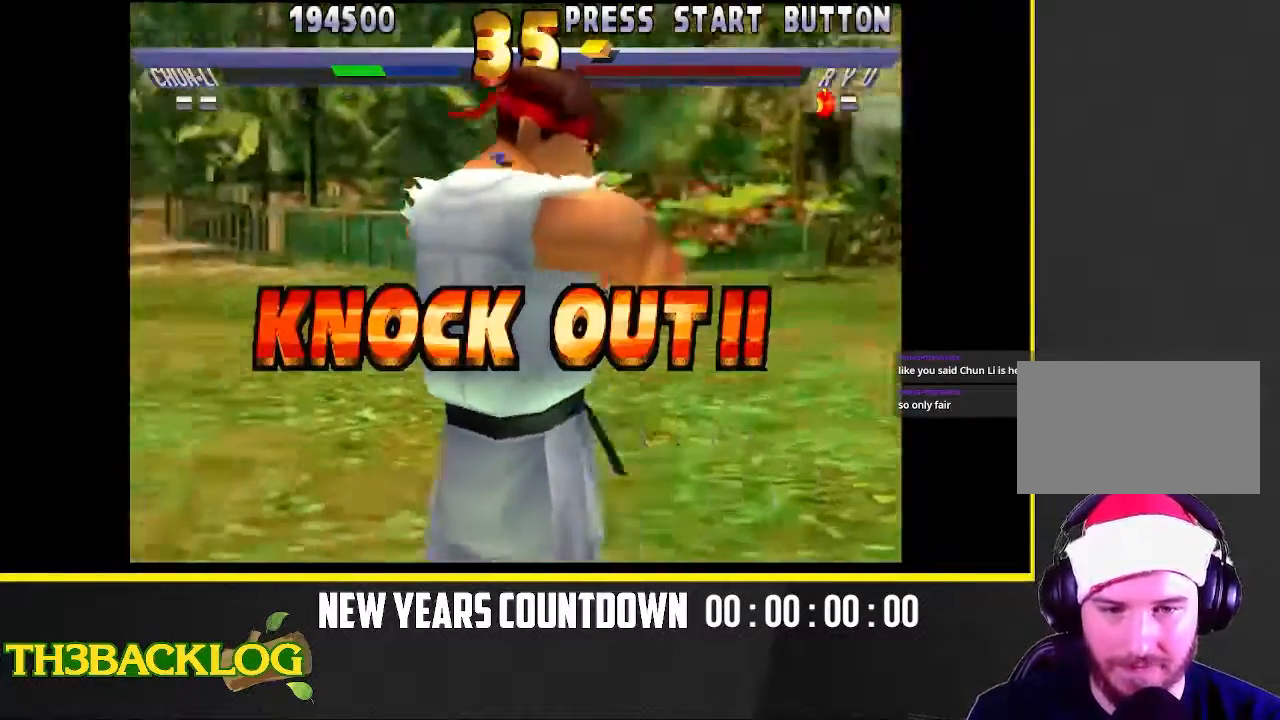
{"dt_ms": 500, "buttons": [], "left_stick": "center", "events": []}
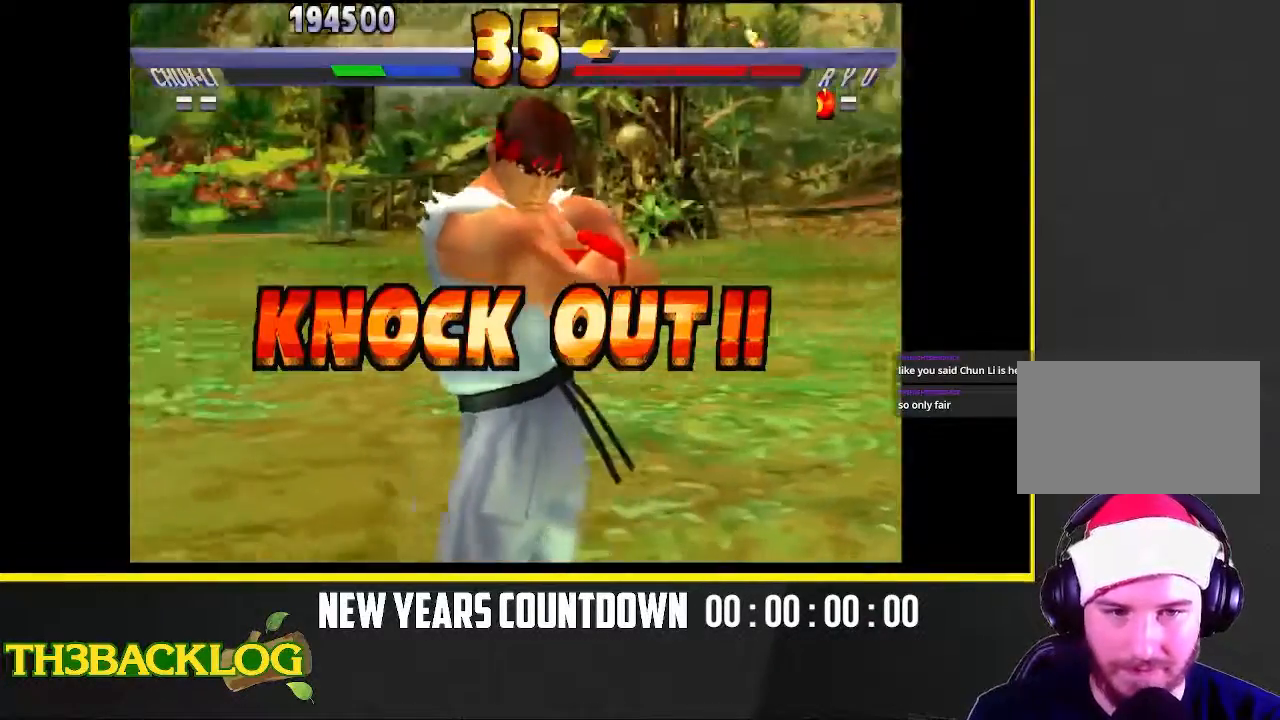
{"dt_ms": 500, "buttons": [], "left_stick": "center", "events": []}
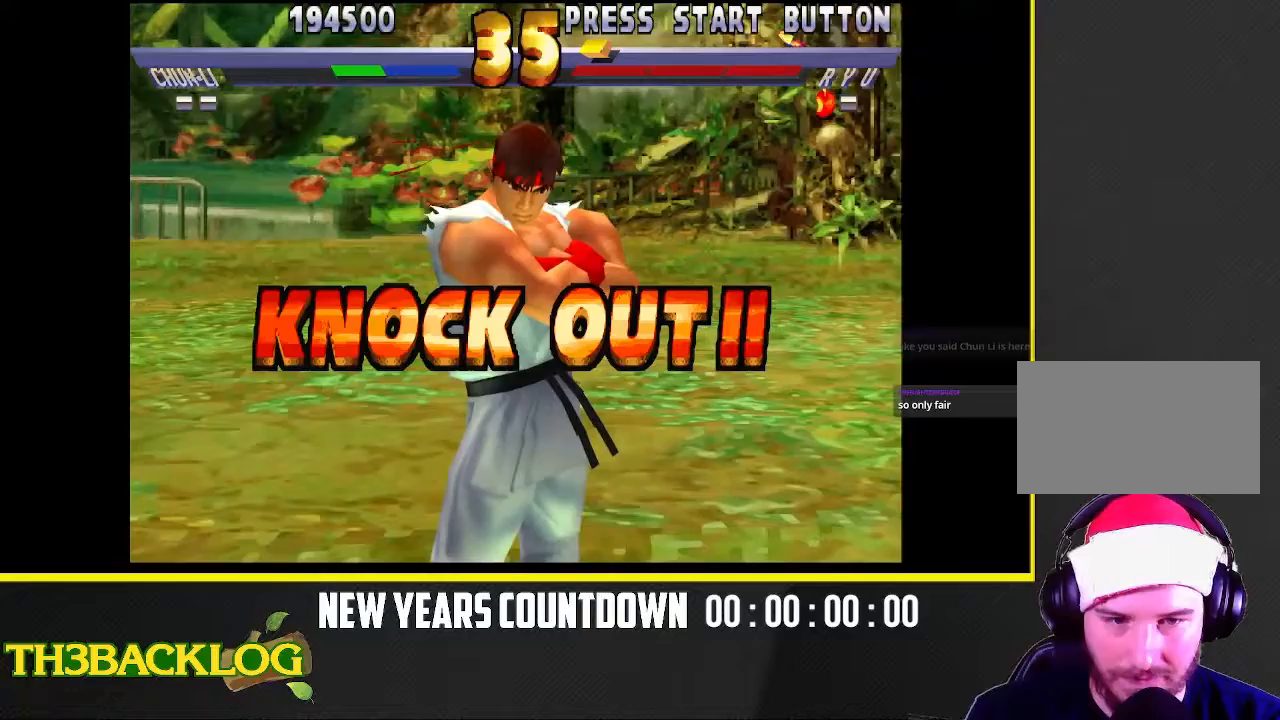
{"dt_ms": 500, "buttons": [], "left_stick": "center", "events": []}
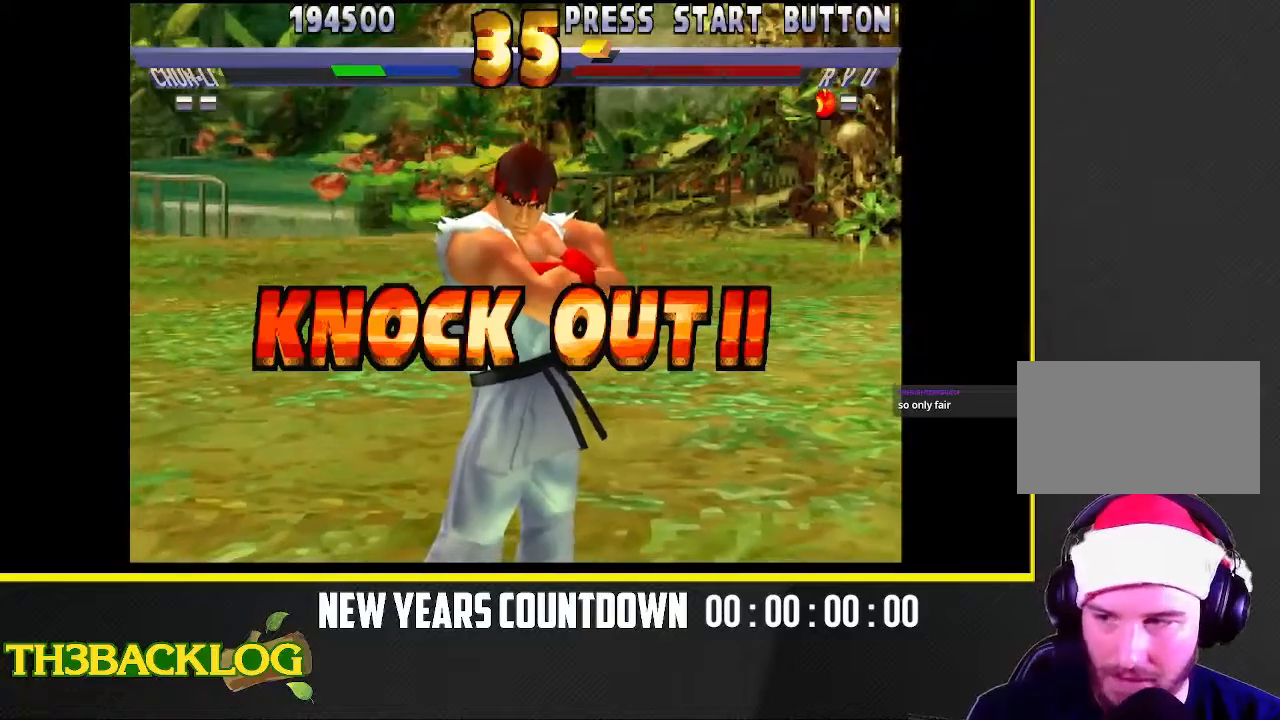
{"dt_ms": 500, "buttons": [], "left_stick": "center", "events": []}
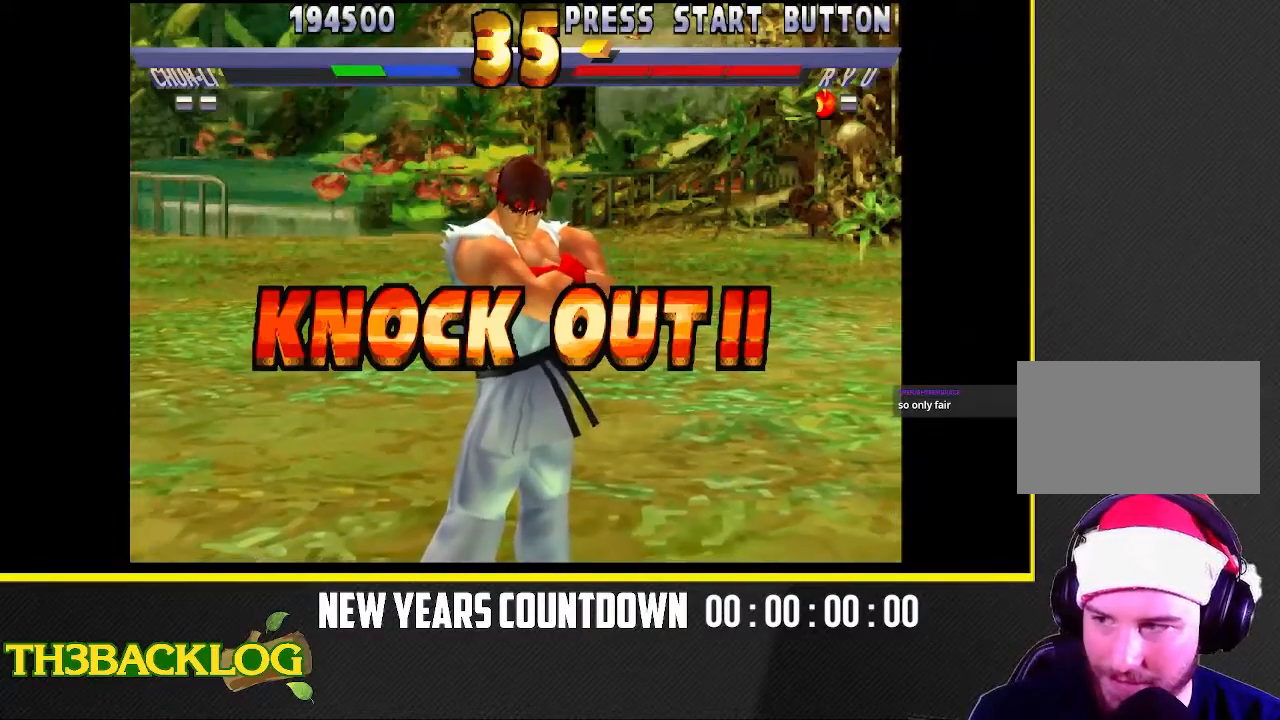
{"dt_ms": 500, "buttons": [], "left_stick": "center", "events": []}
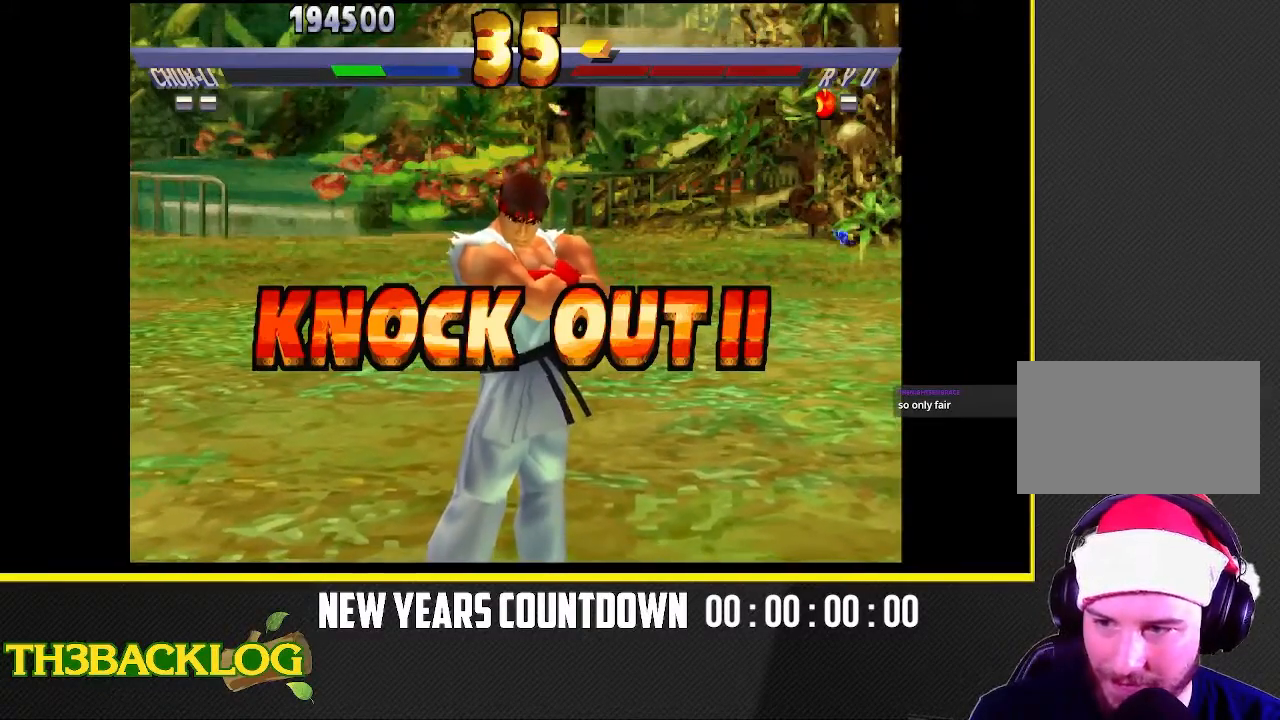
{"dt_ms": 500, "buttons": [], "left_stick": "center", "events": []}
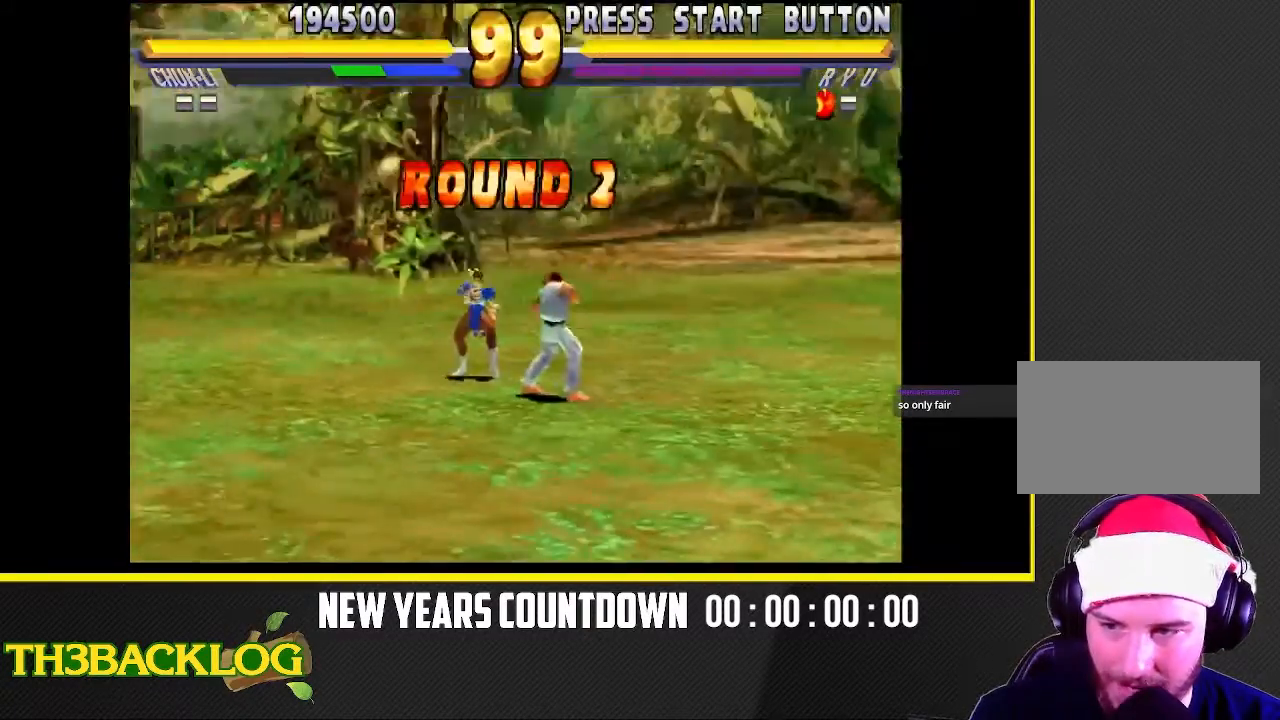
{"dt_ms": 500, "buttons": [], "left_stick": "center", "events": []}
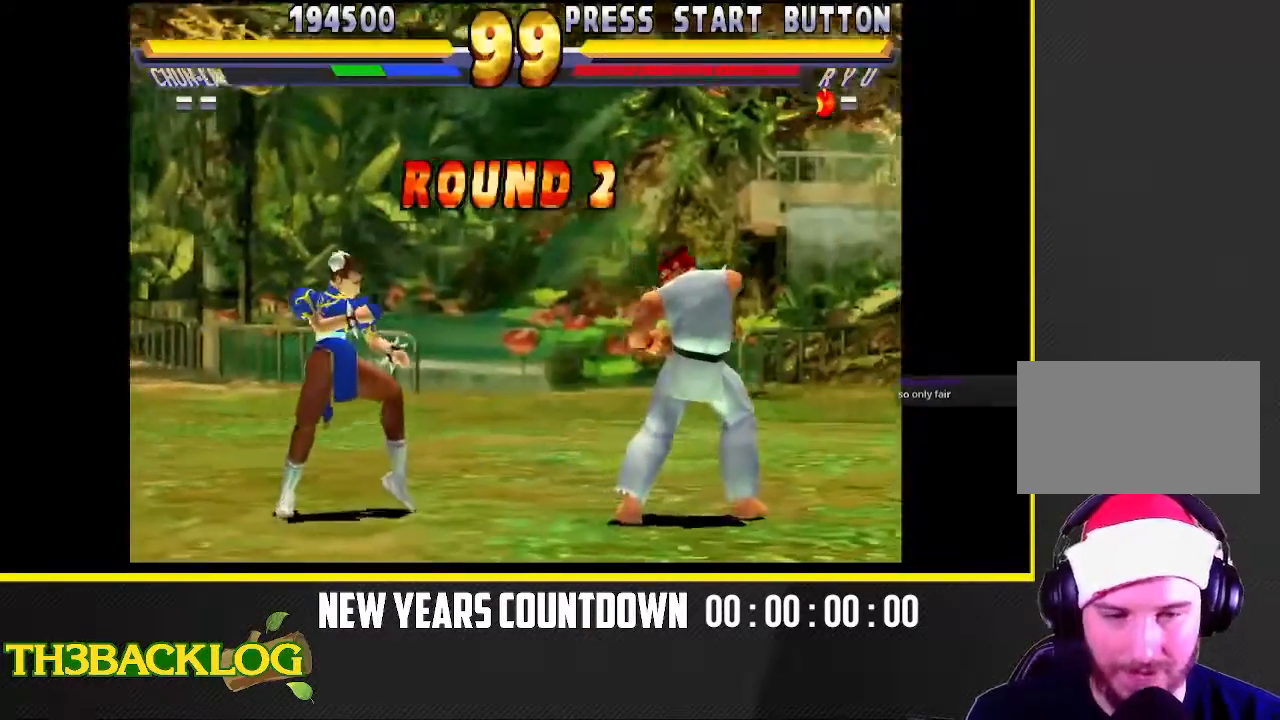
{"dt_ms": 500, "buttons": [], "left_stick": "center", "events": []}
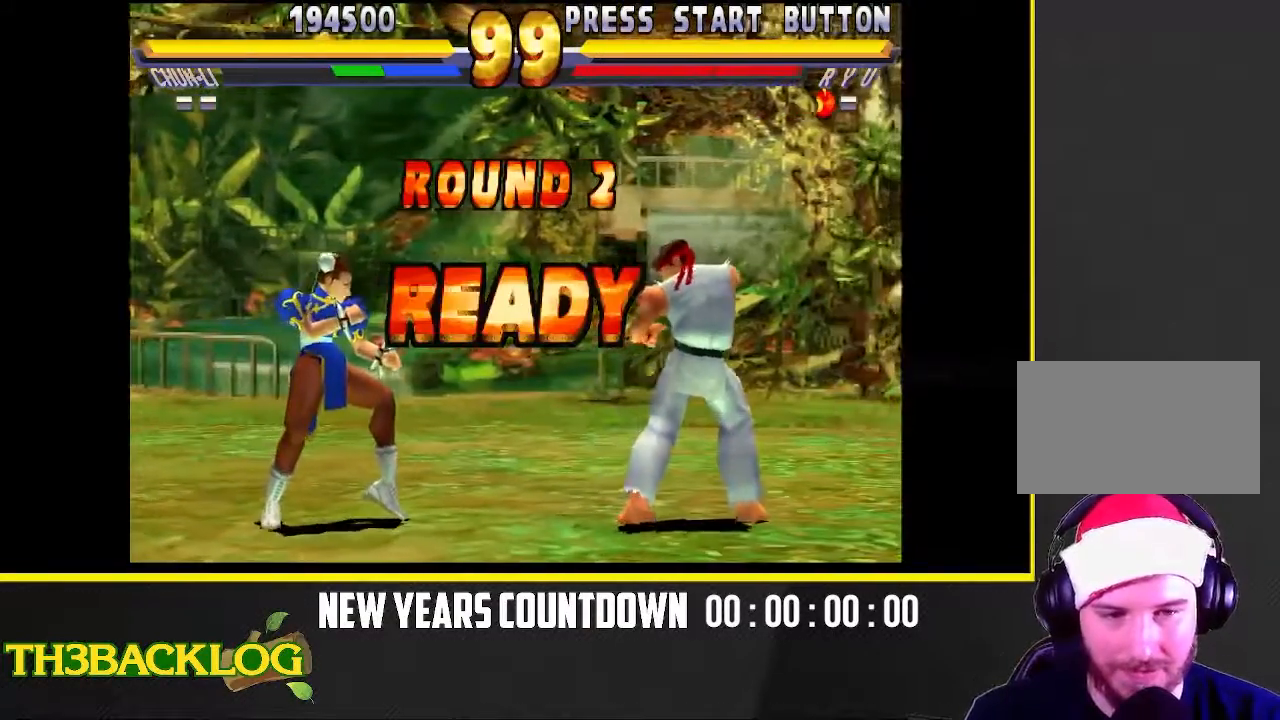
{"dt_ms": 500, "buttons": [], "left_stick": "up-right", "events": [[217, "left_stick", "up-right"]]}
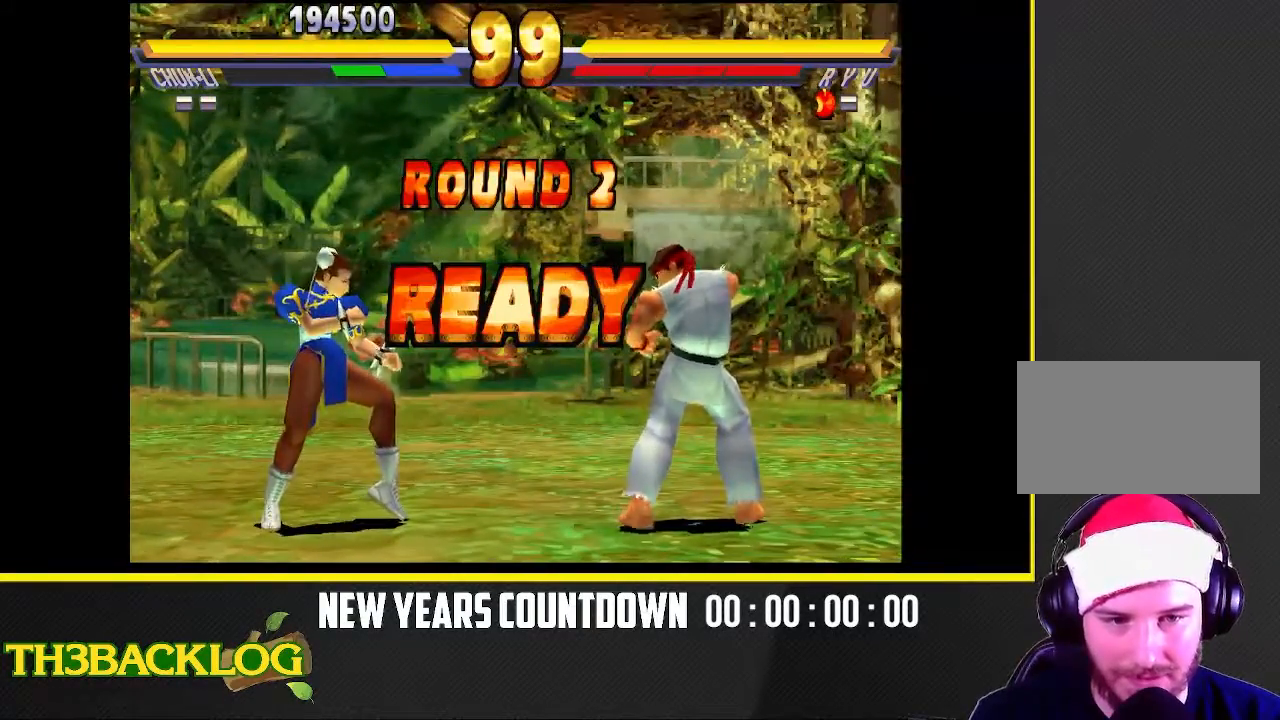
{"dt_ms": 500, "buttons": ["TRIANGLE"], "left_stick": "up-right", "events": [[500, "TRIANGLE", "down"]]}
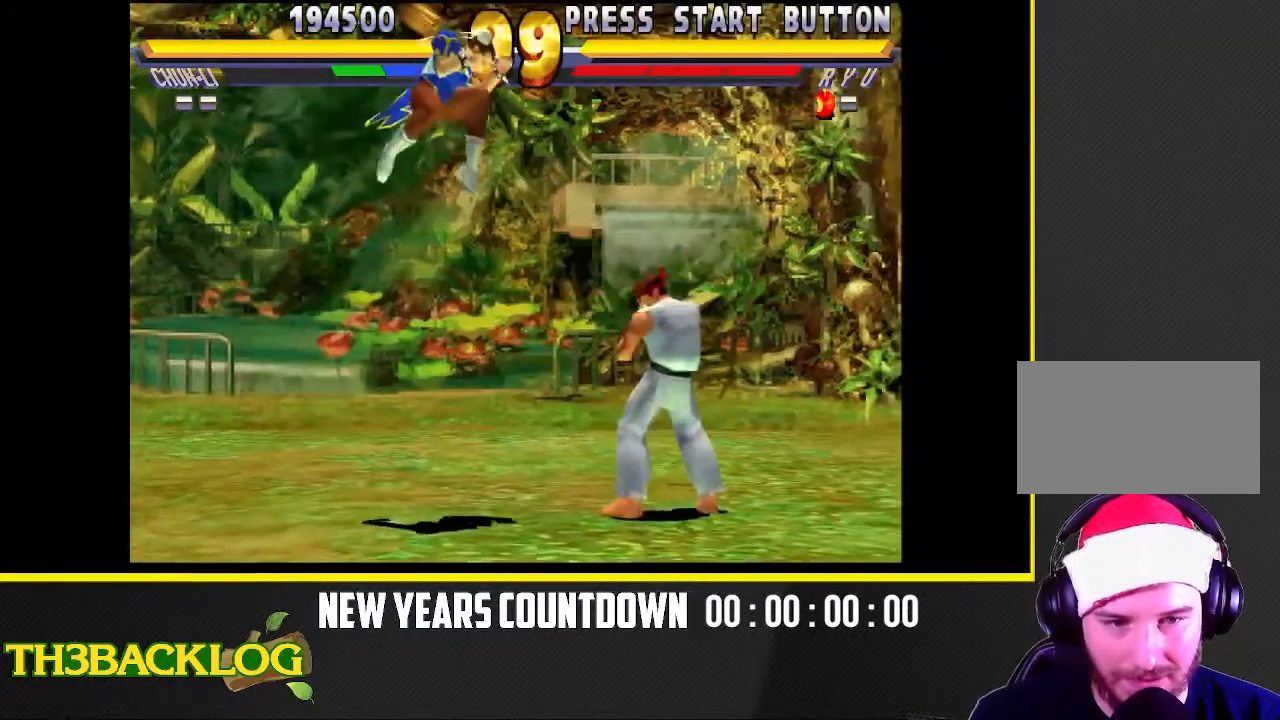
{"dt_ms": 500, "buttons": ["CIRCLE"], "left_stick": "down-left", "events": [[133, "TRIANGLE", "up"], [150, "left_stick", "center"], [300, "left_stick", "down-right"], [400, "left_stick", "down-left"], [450, "CIRCLE", "down"]]}
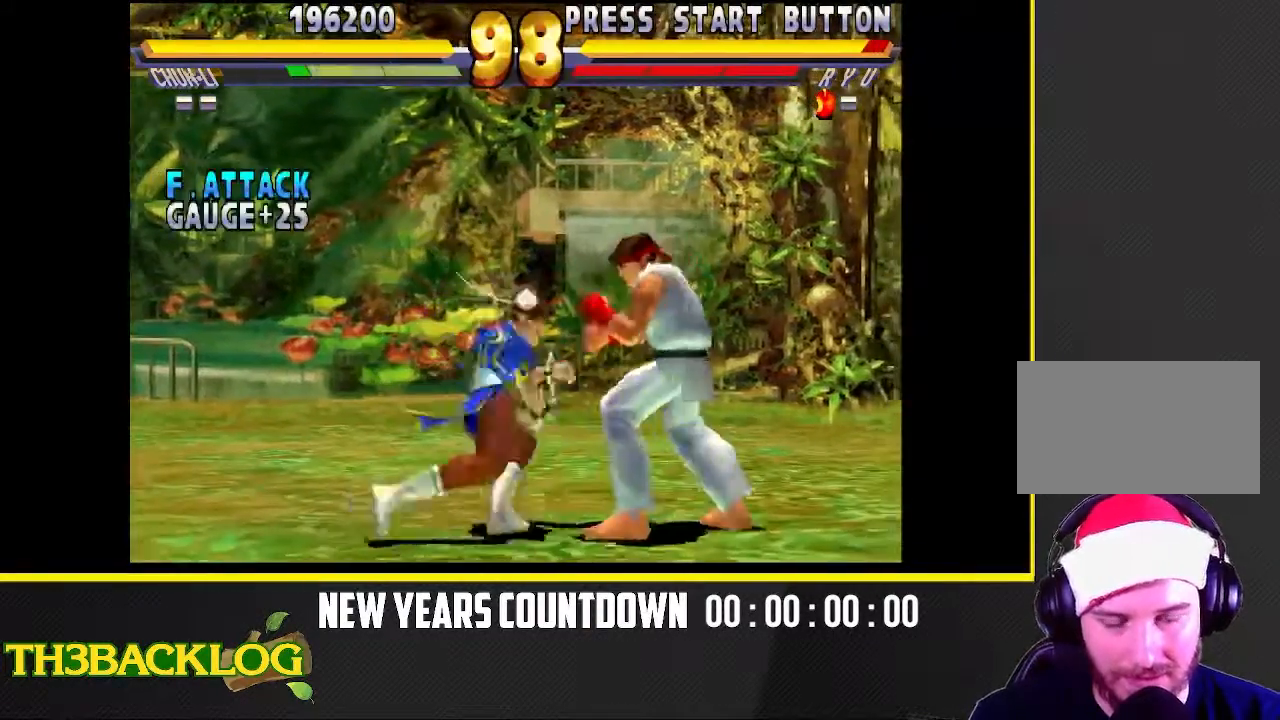
{"dt_ms": 500, "buttons": [], "left_stick": "down-left", "events": [[83, "CIRCLE", "up"], [100, "left_stick", "down"], [150, "CIRCLE", "down"], [200, "left_stick", "down-left"], [233, "CIRCLE", "up"], [367, "TRIANGLE", "down"], [400, "TRIANGLE", "up"]]}
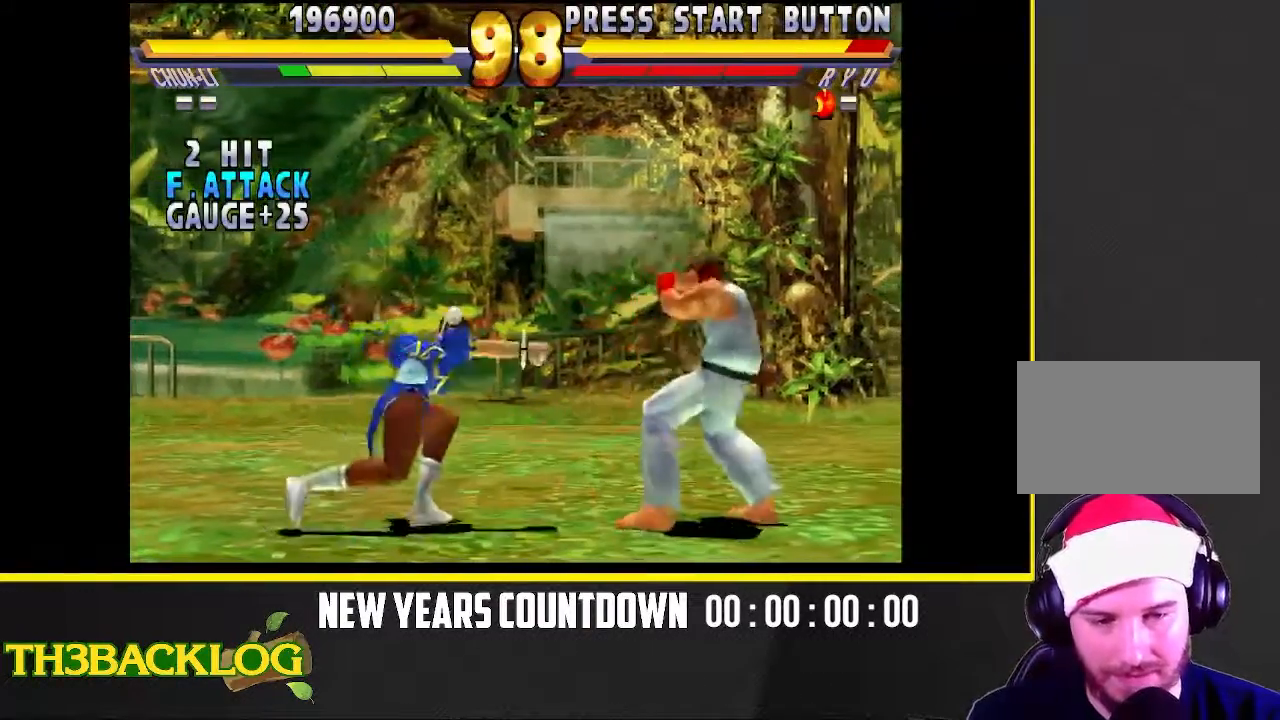
{"dt_ms": 500, "buttons": [], "left_stick": "up-right", "events": [[17, "TRIANGLE", "down"], [33, "left_stick", "center"], [117, "TRIANGLE", "up"], [200, "left_stick", "right"], [450, "left_stick", "up-right"]]}
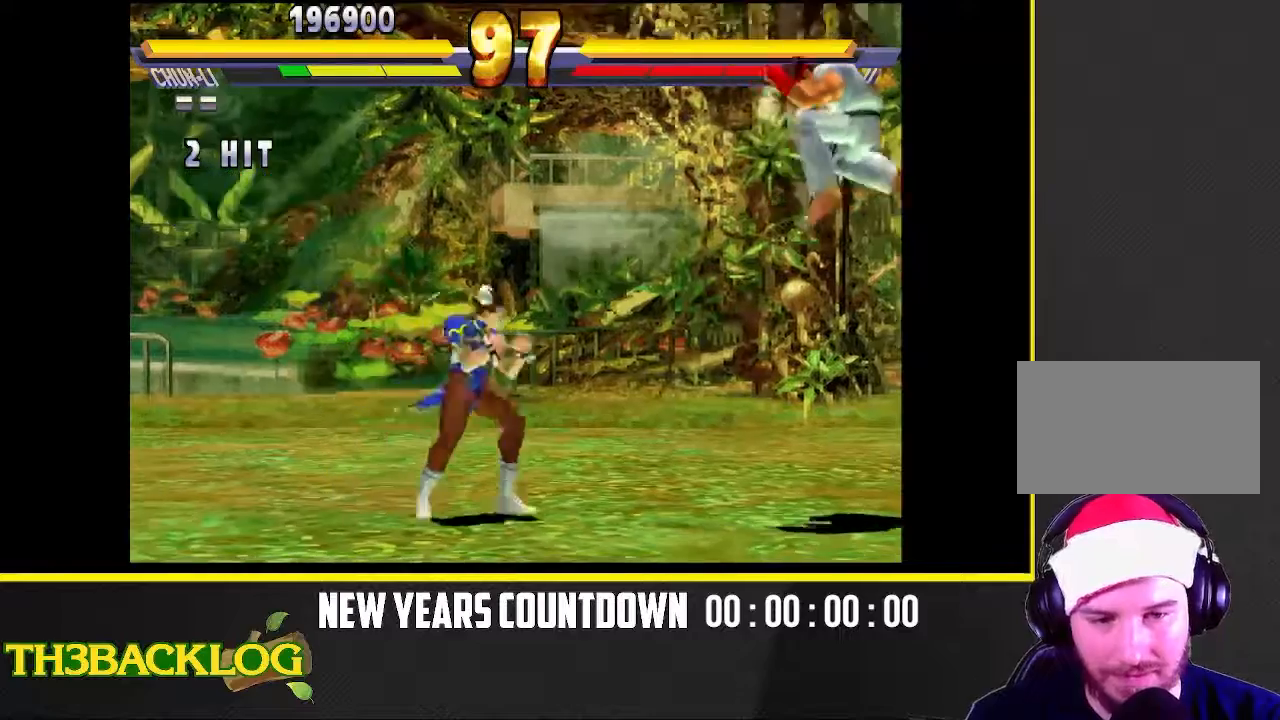
{"dt_ms": 500, "buttons": ["CIRCLE"], "left_stick": "down-right", "events": [[383, "left_stick", "center"], [400, "CIRCLE", "down"], [400, "R2", "down"], [417, "R2", "up"], [433, "CIRCLE", "up"], [467, "left_stick", "down-right"], [483, "CIRCLE", "down"]]}
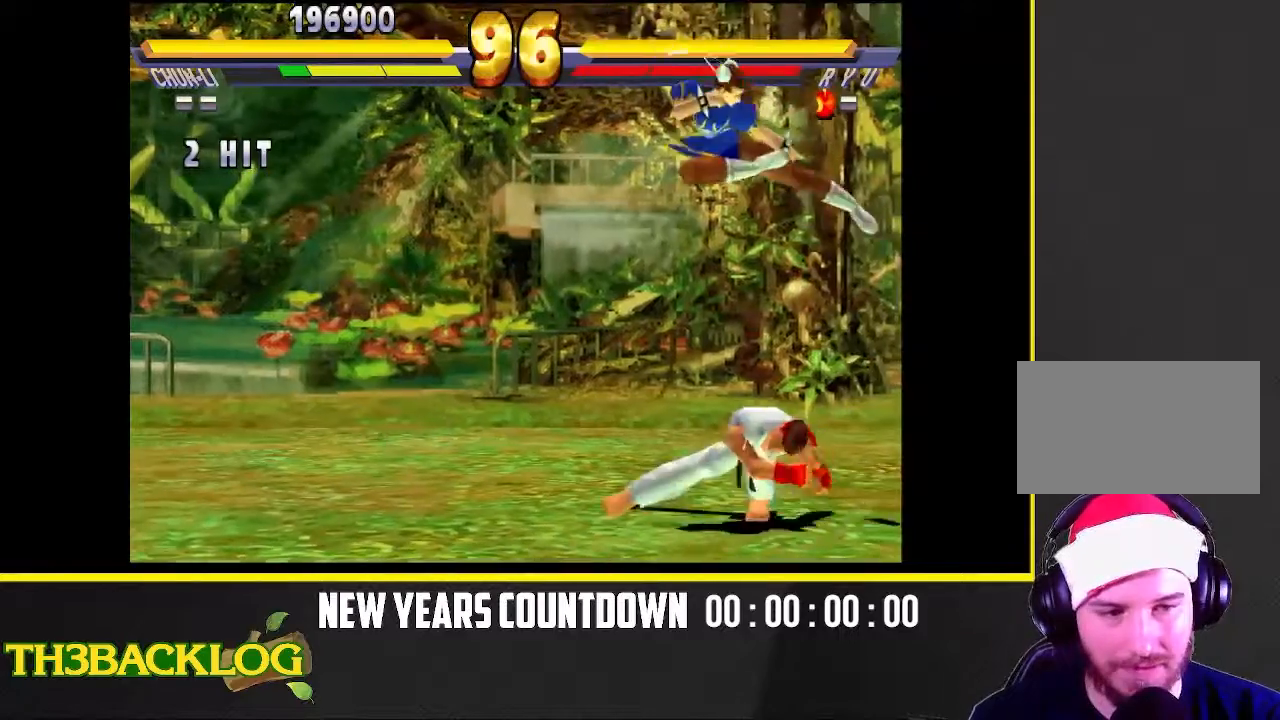
{"dt_ms": 500, "buttons": [], "left_stick": "down", "events": [[17, "CIRCLE", "up"], [267, "CIRCLE", "down"], [300, "CIRCLE", "up"], [333, "CIRCLE", "down"], [367, "CIRCLE", "up"], [400, "left_stick", "down"]]}
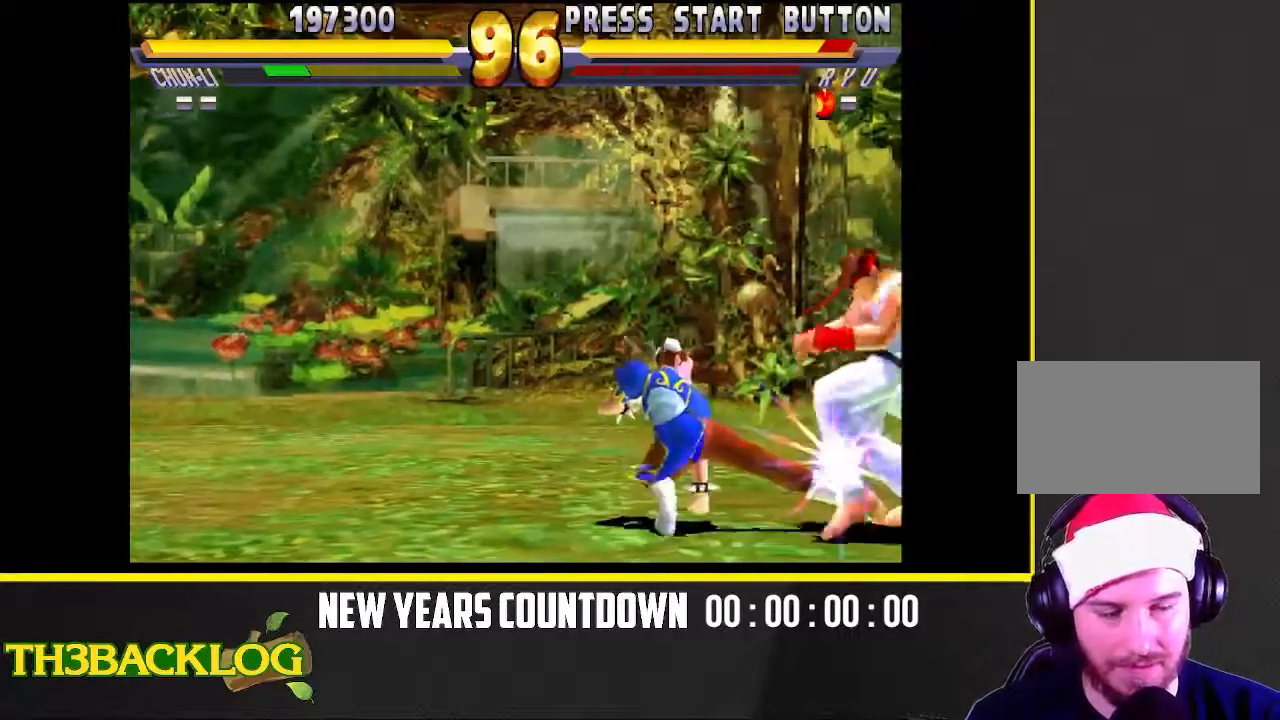
{"dt_ms": 500, "buttons": [], "left_stick": "down-right", "events": [[17, "CIRCLE", "down"], [50, "CIRCLE", "up"], [83, "CIRCLE", "down"], [117, "left_stick", "up-right"], [133, "CIRCLE", "up"], [217, "CIRCLE", "down"], [267, "R2", "down"], [300, "R2", "up"], [317, "CIRCLE", "up"], [483, "left_stick", "down-right"]]}
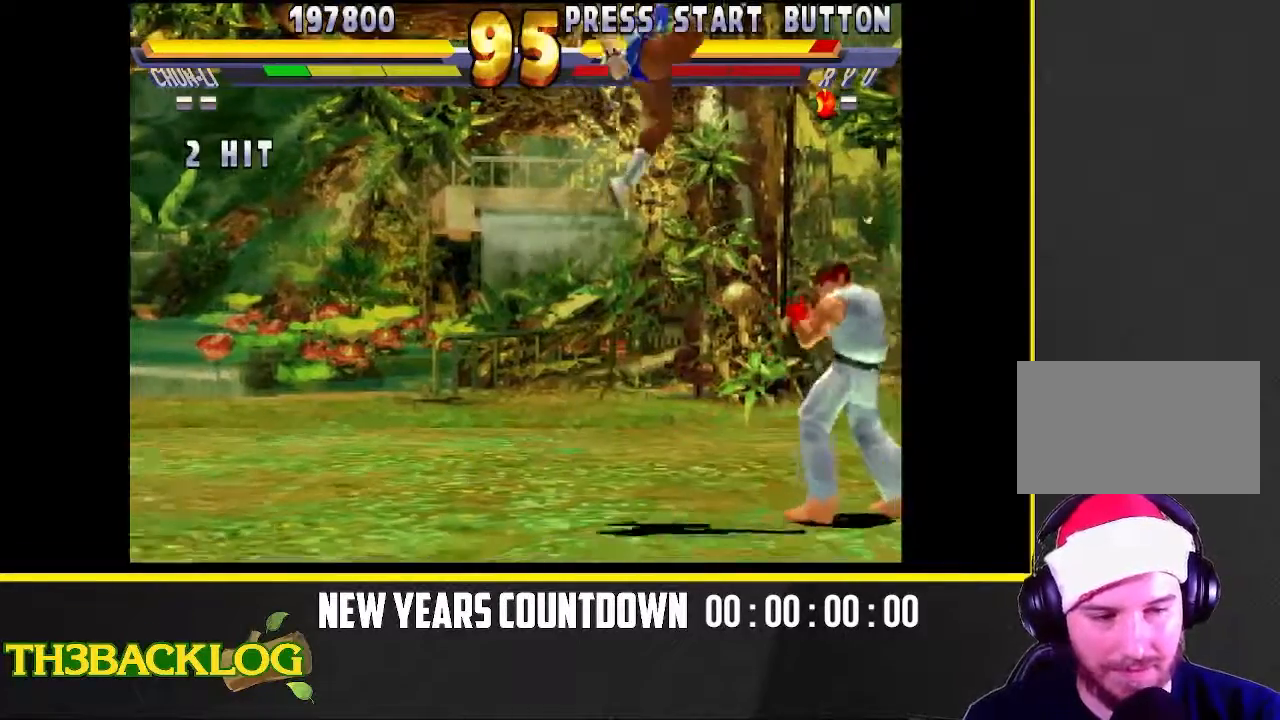
{"dt_ms": 500, "buttons": [], "left_stick": "down-left", "events": [[333, "left_stick", "down-left"]]}
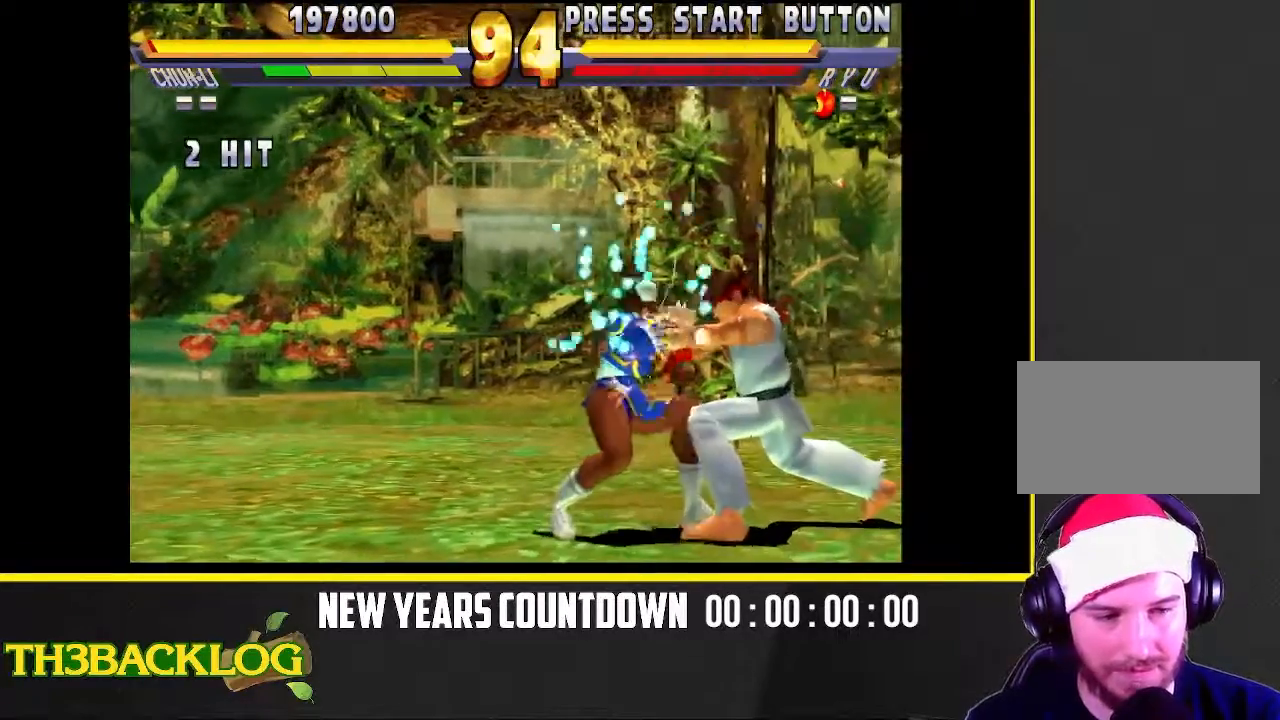
{"dt_ms": 500, "buttons": [], "left_stick": "down-left", "events": [[450, "CIRCLE", "down"], [483, "CIRCLE", "up"]]}
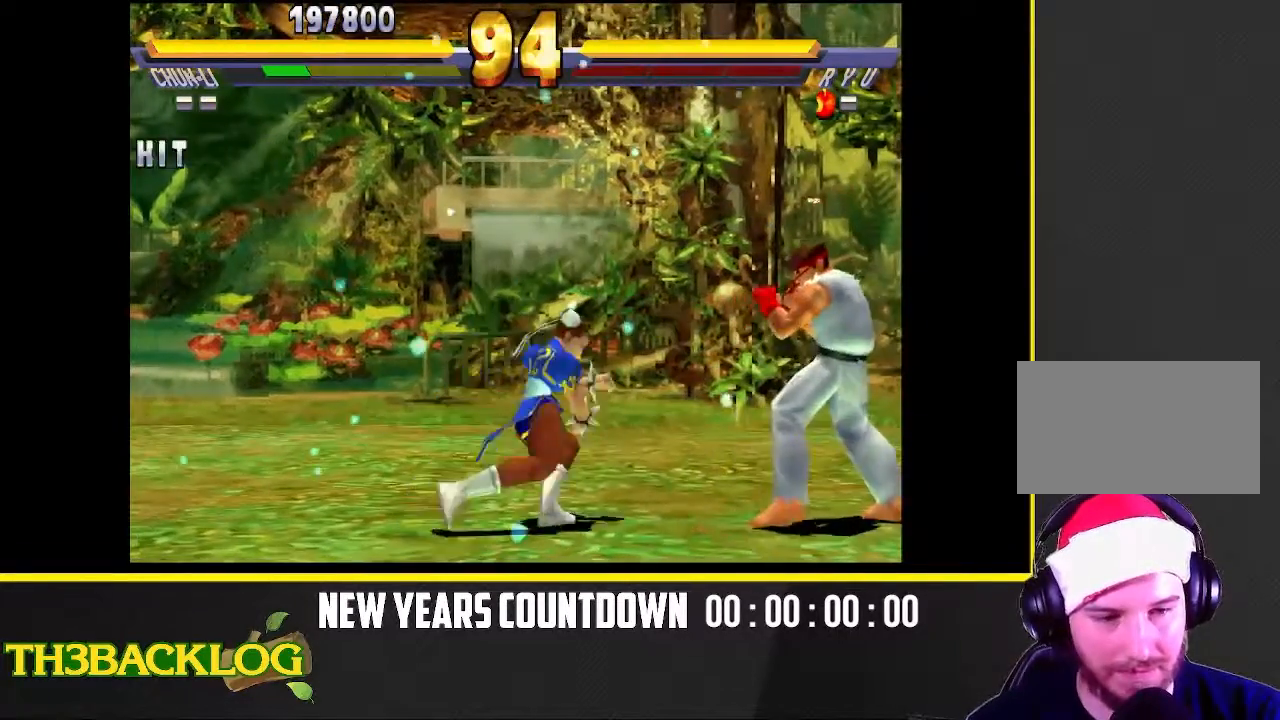
{"dt_ms": 500, "buttons": [], "left_stick": "center", "events": [[17, "CIRCLE", "down"], [67, "CIRCLE", "up"], [83, "left_stick", "down-right"], [150, "left_stick", "up-right"], [200, "CIRCLE", "down"], [250, "CIRCLE", "up"], [267, "CIRCLE", "down"], [283, "CIRCLE", "up"], [317, "left_stick", "center"]]}